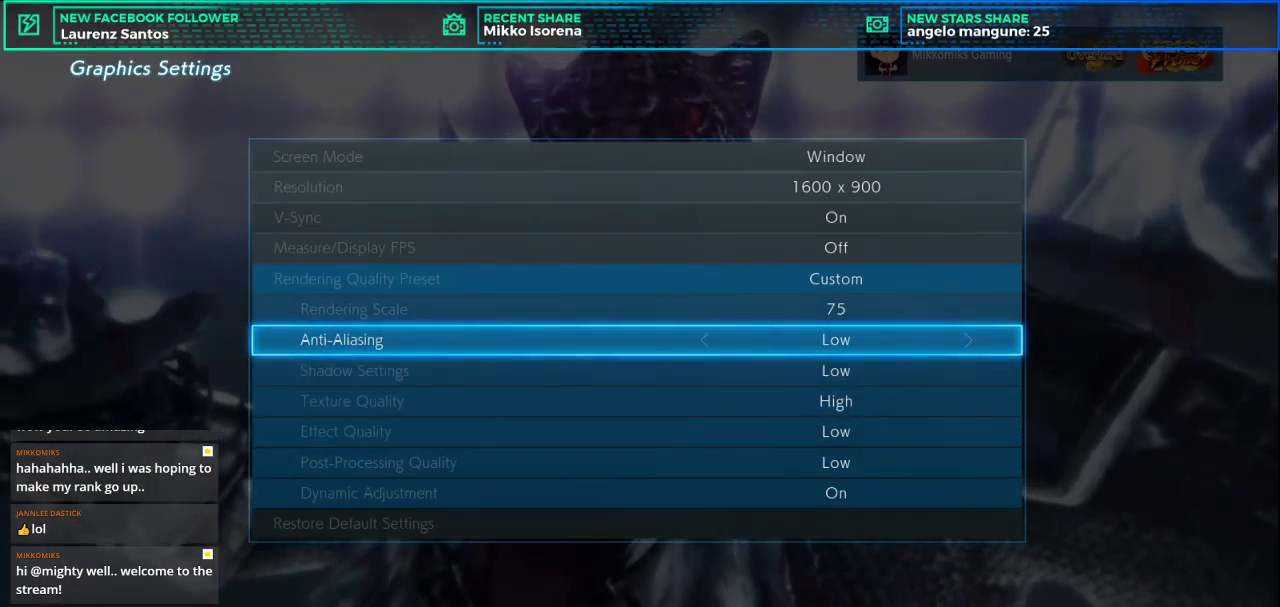
Gameplay with a controller (arcade stick); each line is a JSON object with the inputs held at the frame after it. "button_events" lists button changes between this image and that frame as [ms after this image, input, new state], when the widget could be followed in between (sticks are given only as held states). Not read: L3 R3.
{"buttons": [], "left_stick": "center"}
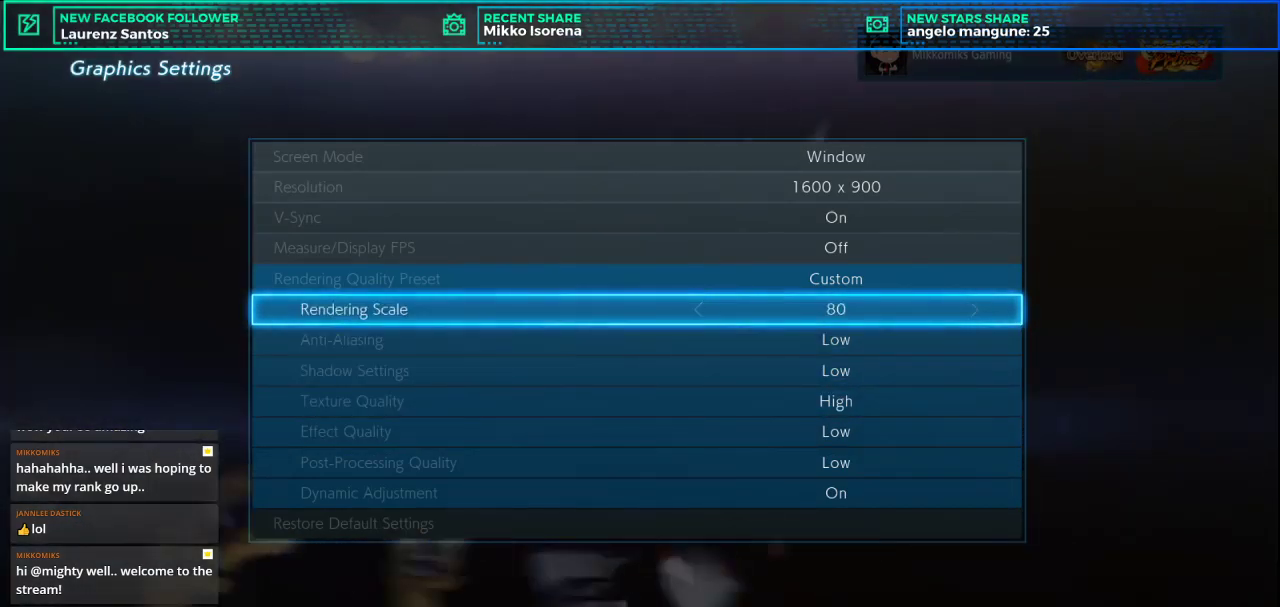
{"buttons": [], "left_stick": "center", "button_events": []}
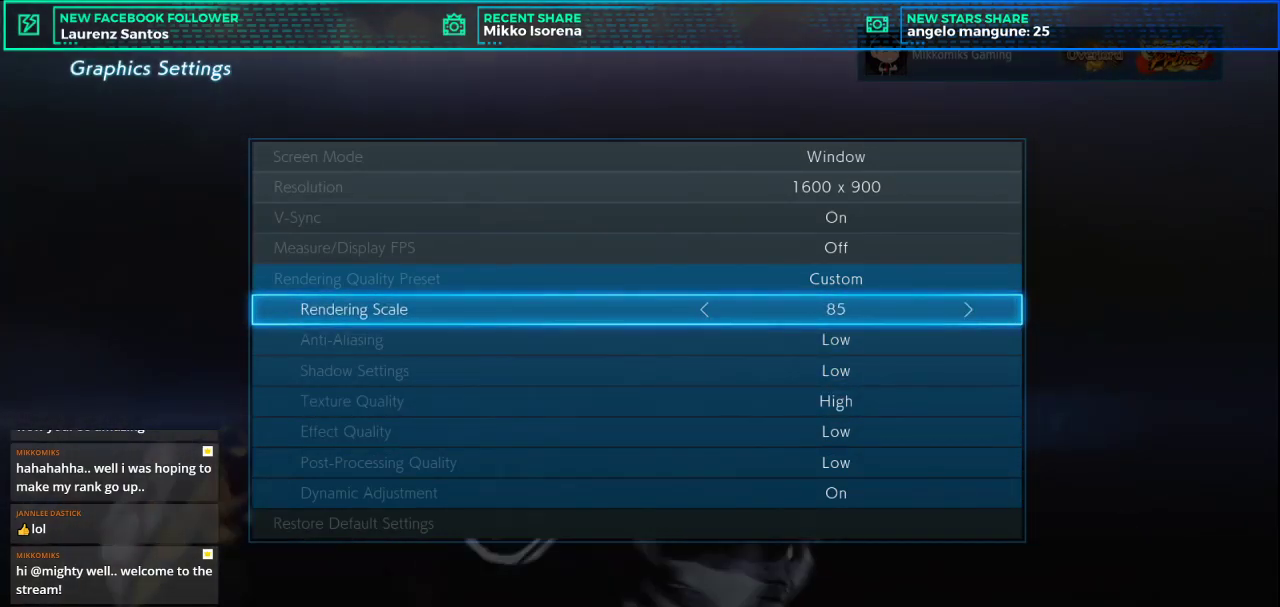
{"buttons": ["CROSS"], "left_stick": "center", "button_events": [[400, "CROSS", "down"]]}
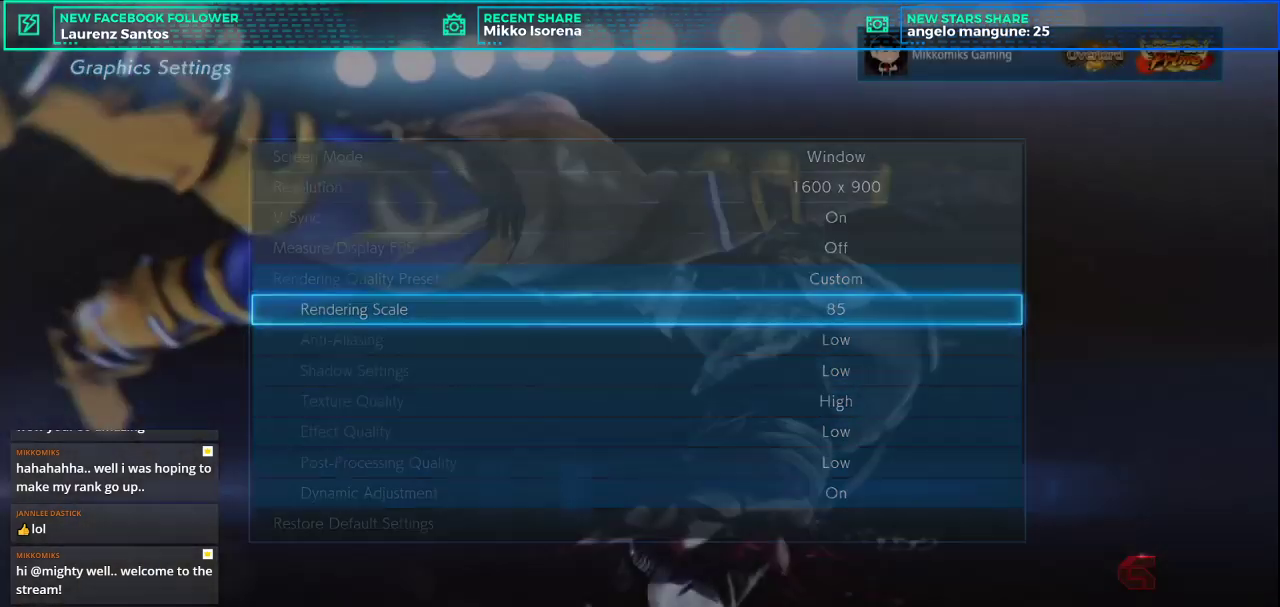
{"buttons": [], "left_stick": "center", "button_events": [[17, "CROSS", "up"]]}
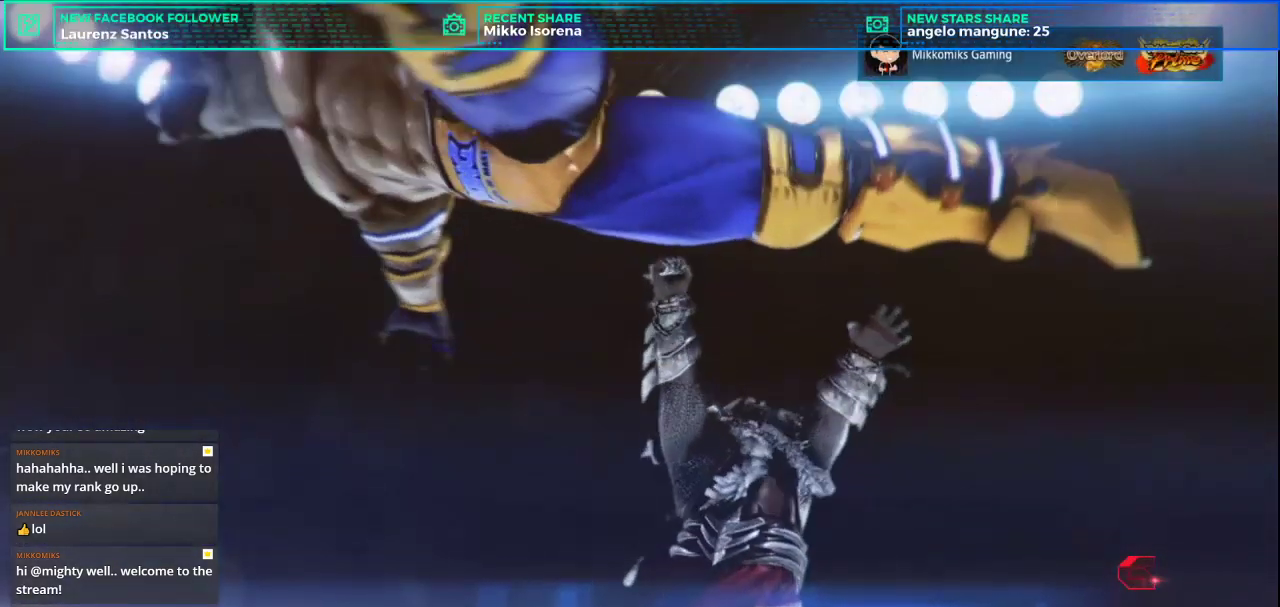
{"buttons": [], "left_stick": "center", "button_events": []}
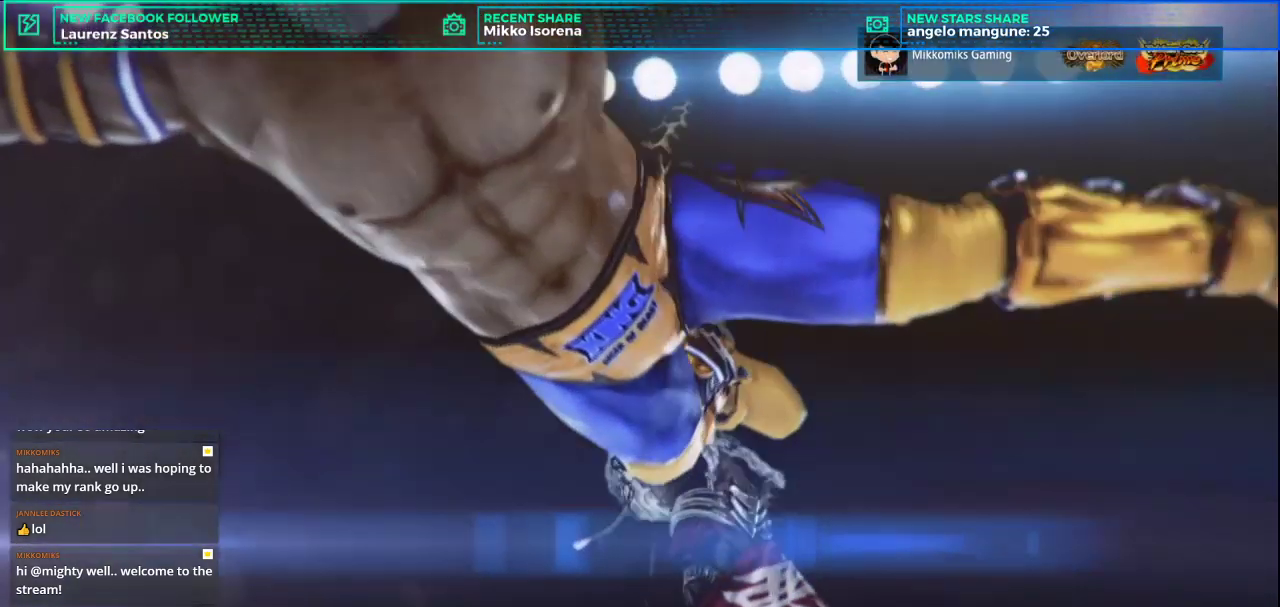
{"buttons": [], "left_stick": "center", "button_events": []}
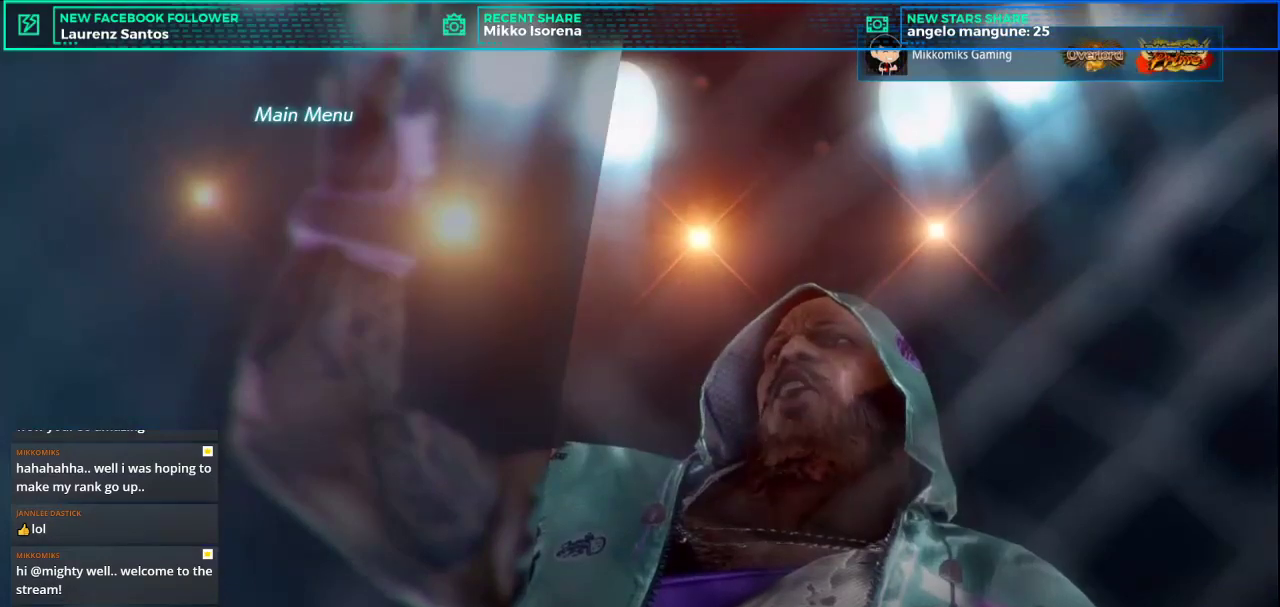
{"buttons": [], "left_stick": "center", "button_events": []}
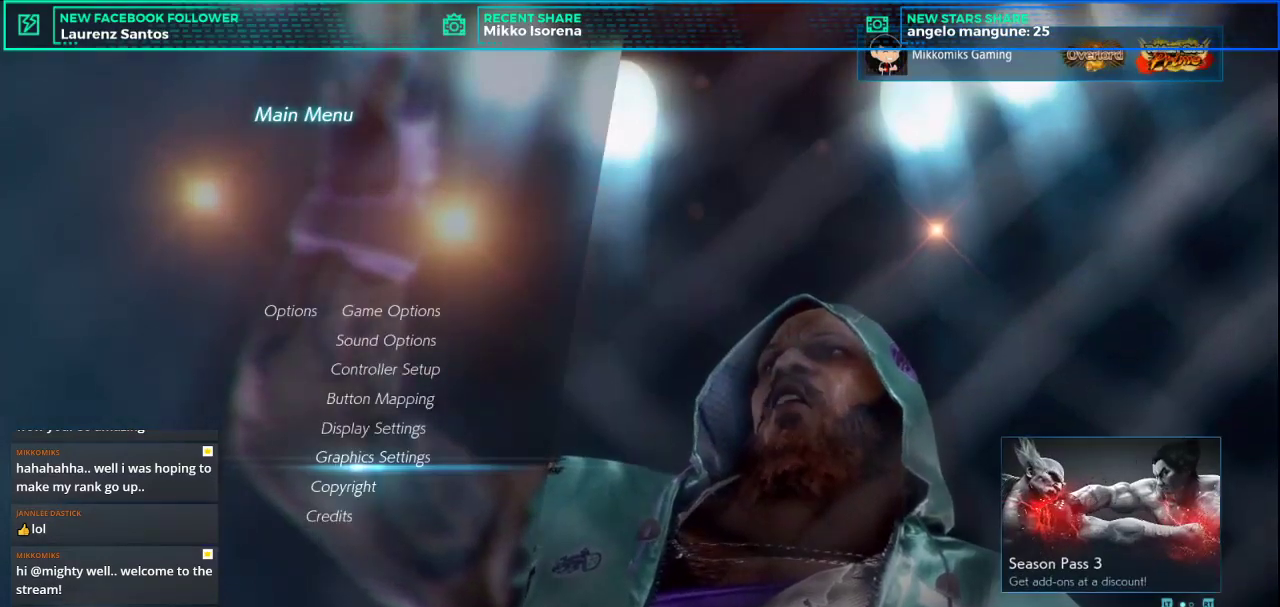
{"buttons": [], "left_stick": "up", "button_events": [[34, "CROSS", "down"], [150, "CROSS", "up"]]}
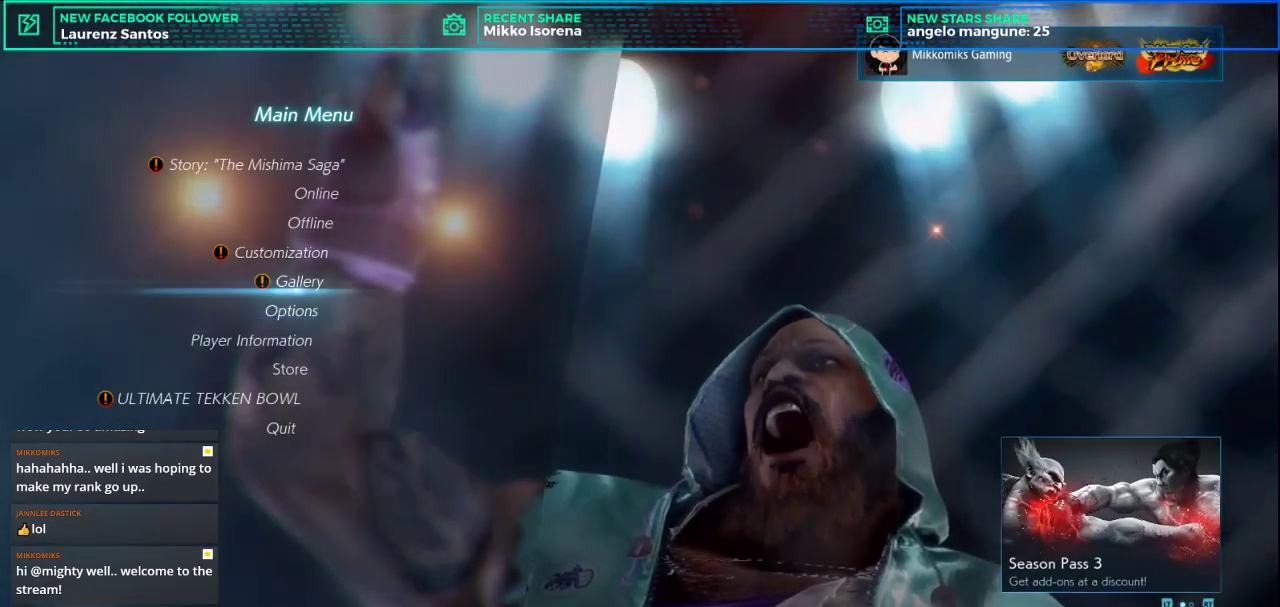
{"buttons": [], "left_stick": "up", "button_events": []}
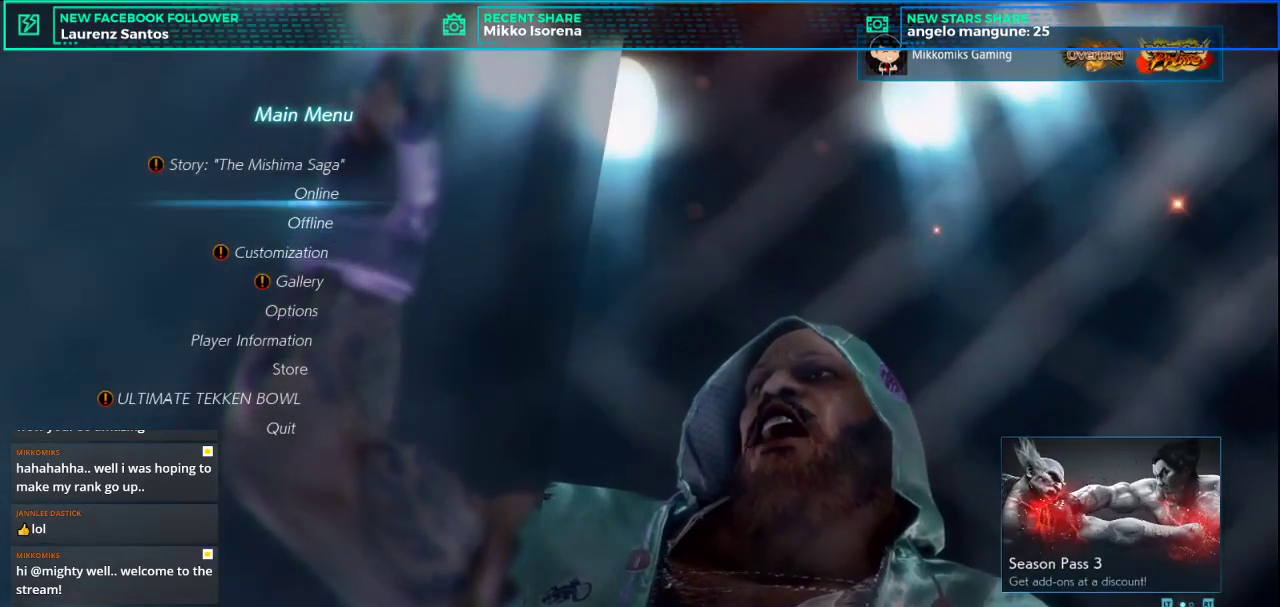
{"buttons": [], "left_stick": "center", "button_events": [[284, "L2", "down"], [401, "L2", "up"]]}
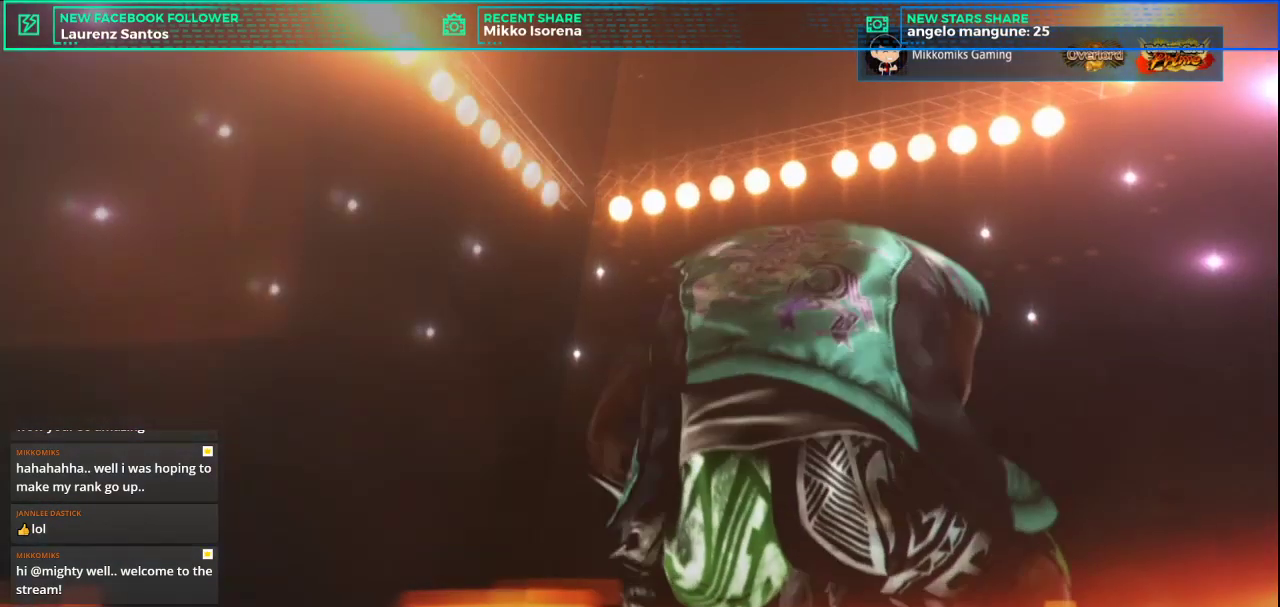
{"buttons": [], "left_stick": "center", "button_events": []}
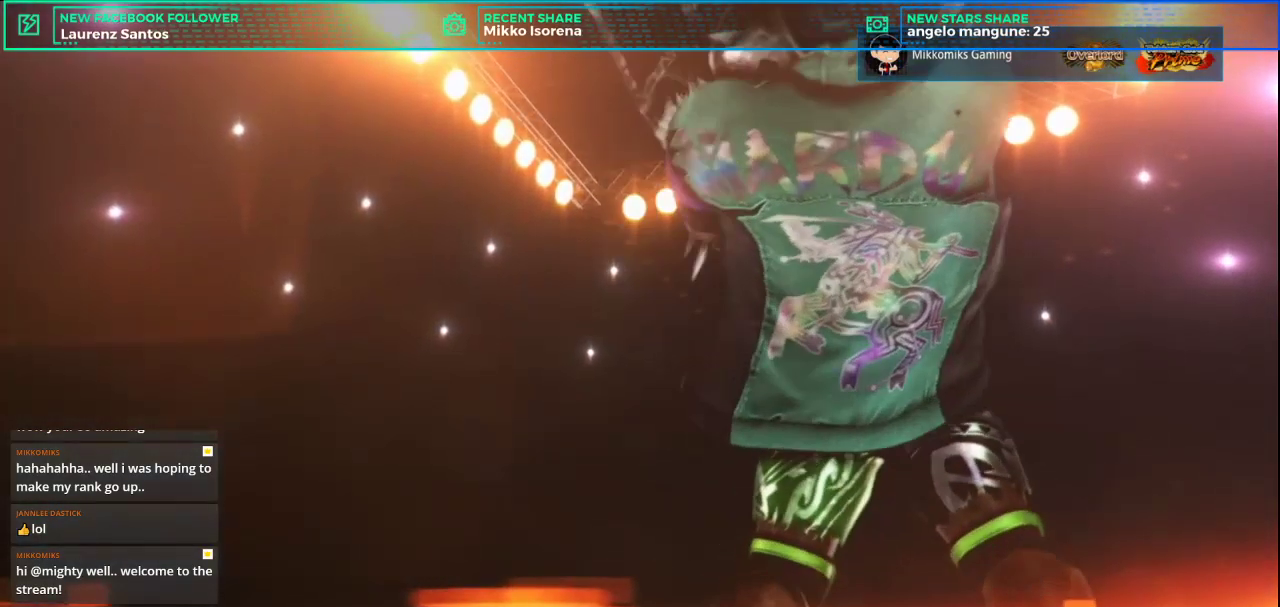
{"buttons": [], "left_stick": "center", "button_events": []}
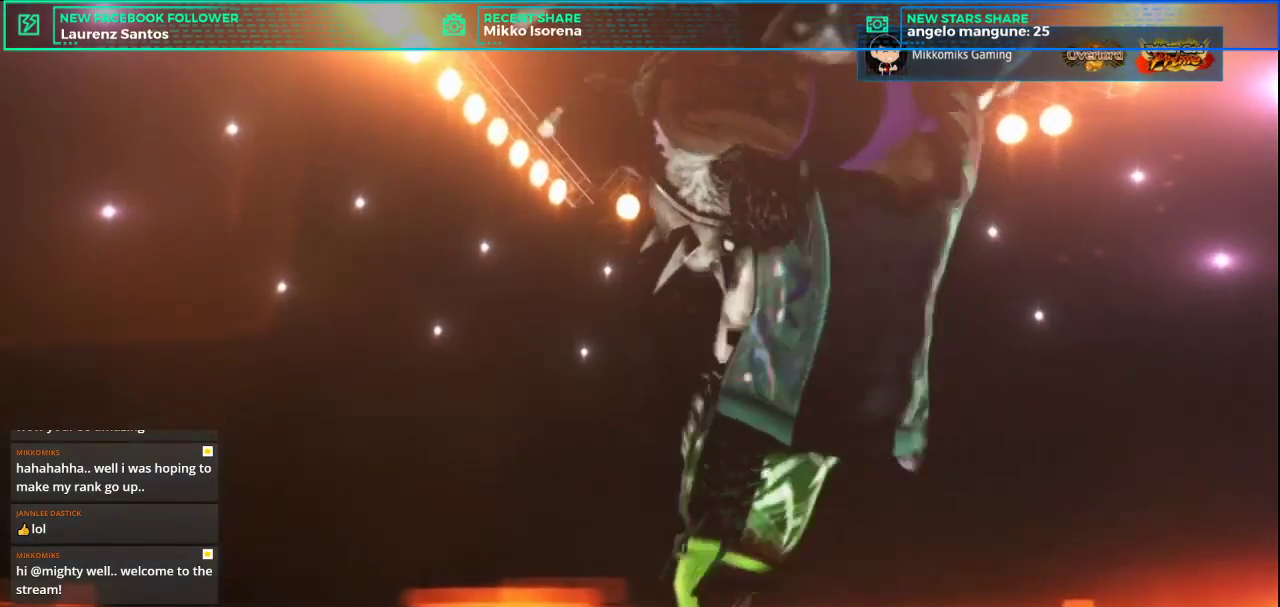
{"buttons": [], "left_stick": "center", "button_events": []}
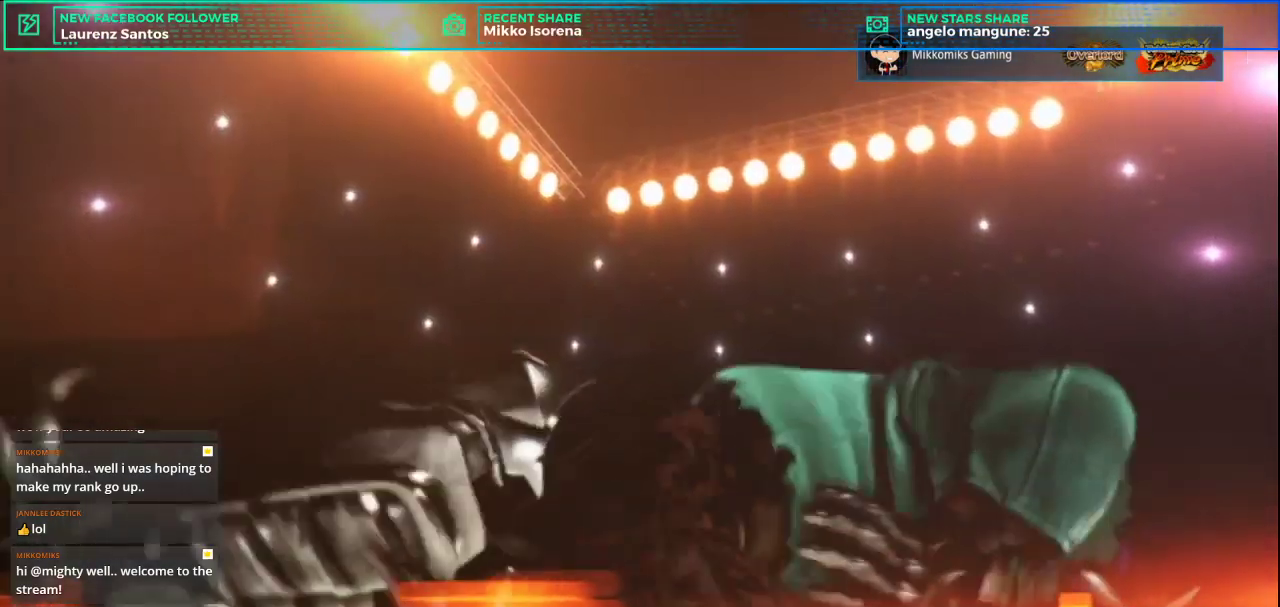
{"buttons": [], "left_stick": "center", "button_events": []}
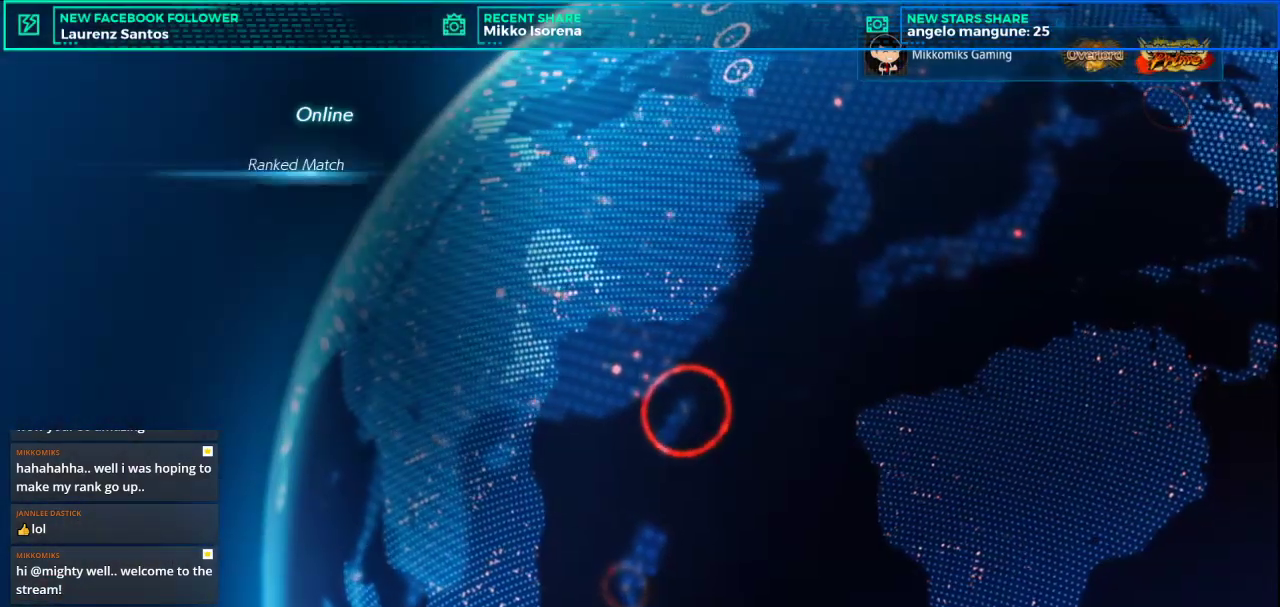
{"buttons": [], "left_stick": "center", "button_events": []}
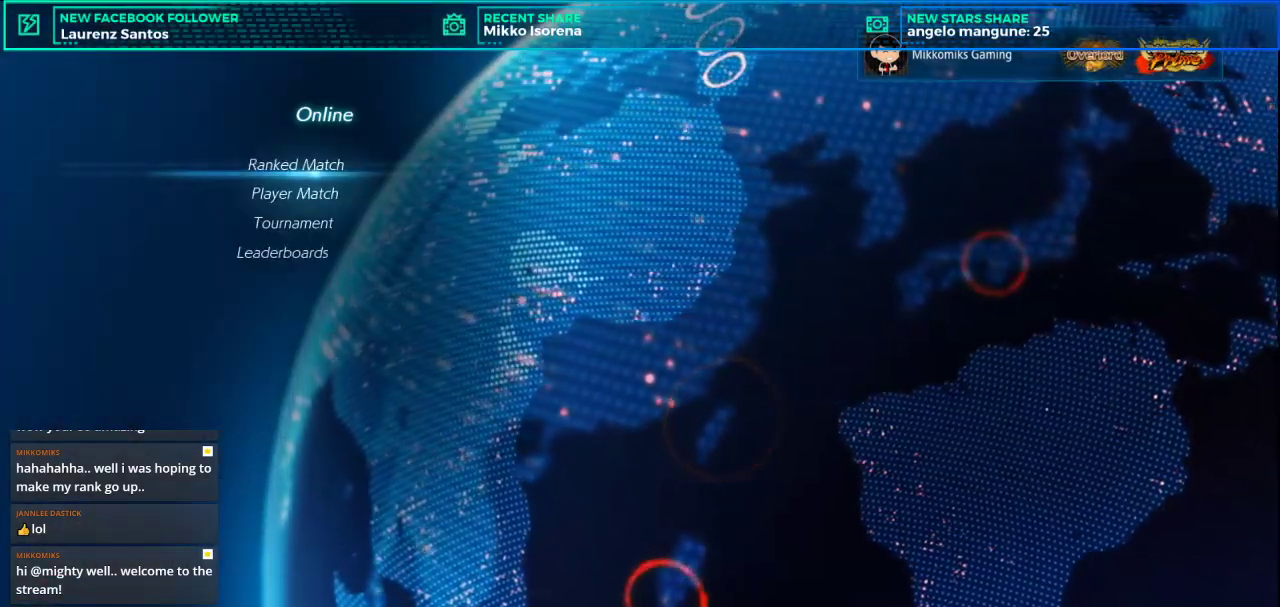
{"buttons": [], "left_stick": "center", "button_events": [[116, "L2", "down"], [283, "L2", "up"]]}
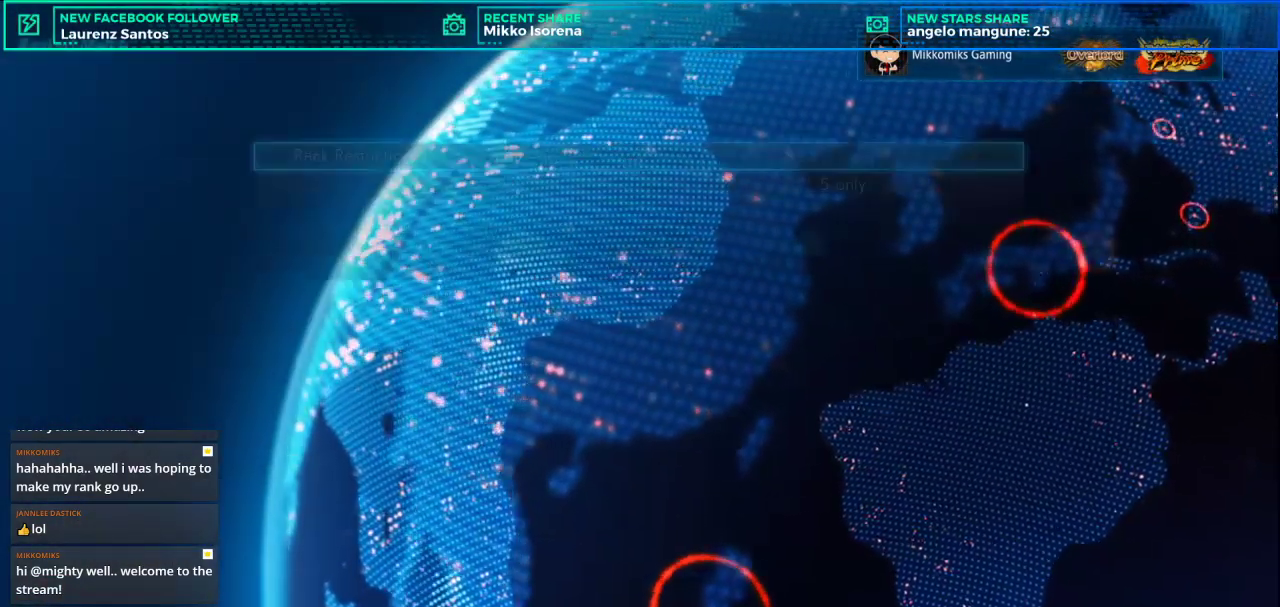
{"buttons": [], "left_stick": "center", "button_events": []}
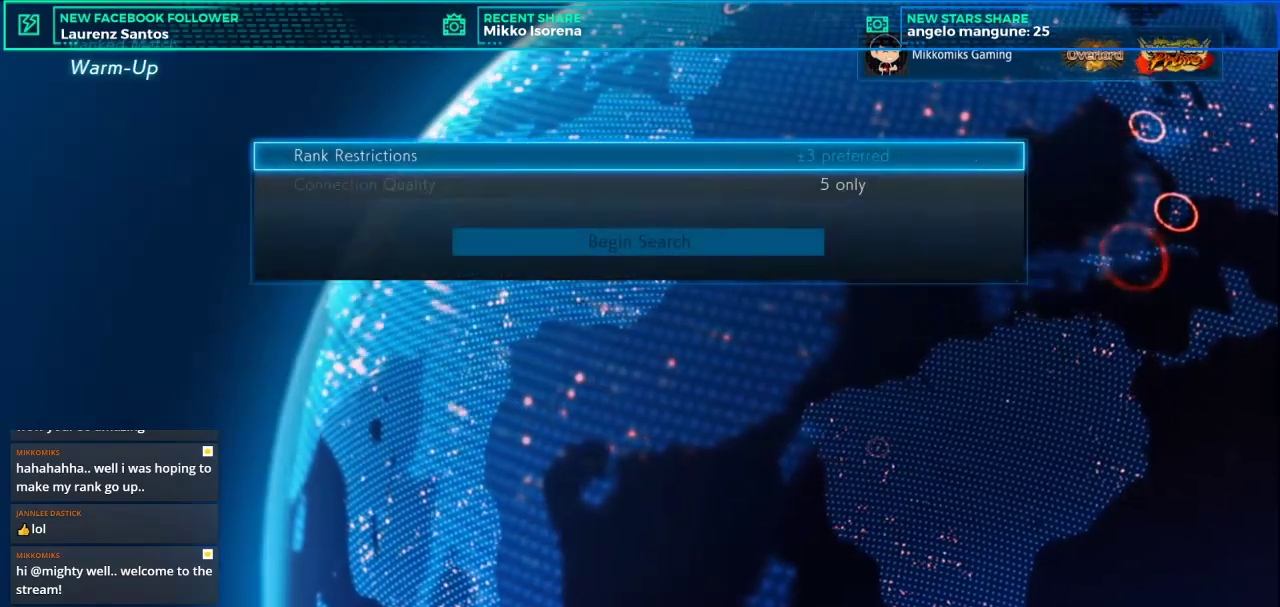
{"buttons": [], "left_stick": "center", "button_events": []}
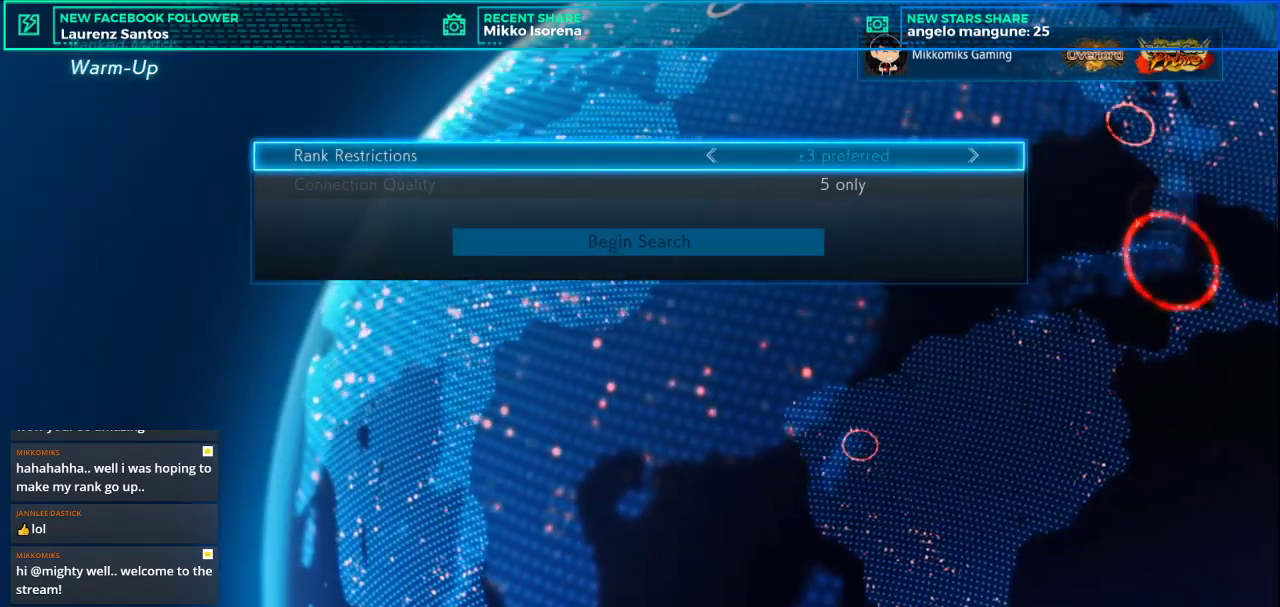
{"buttons": [], "left_stick": "center", "button_events": []}
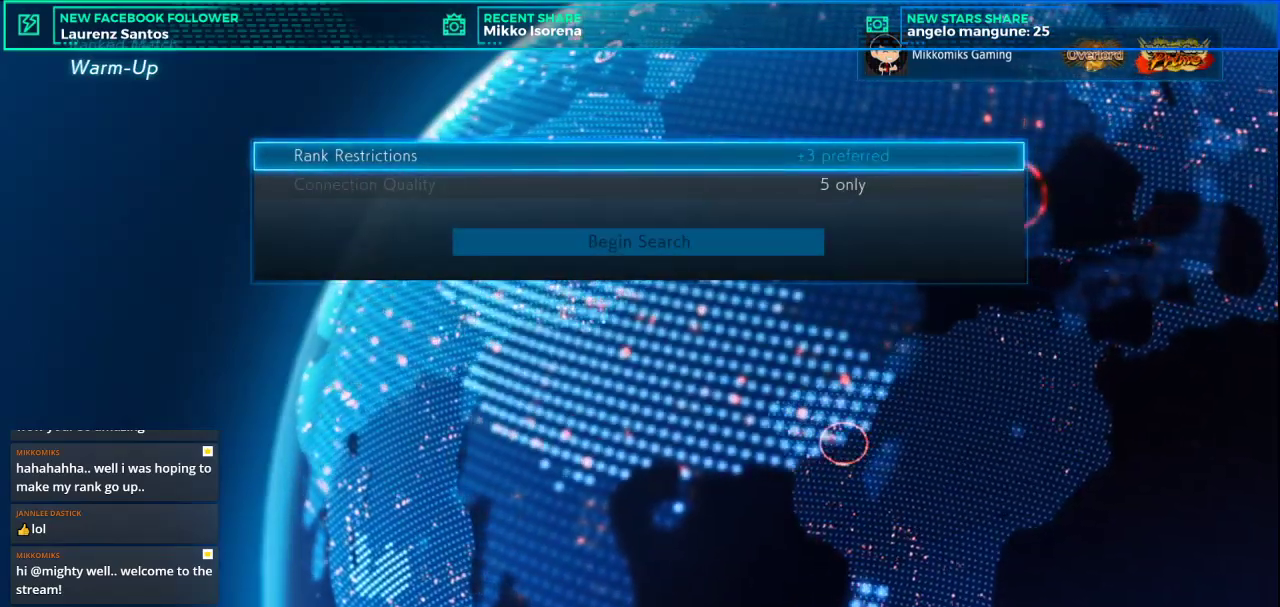
{"buttons": [], "left_stick": "center", "button_events": []}
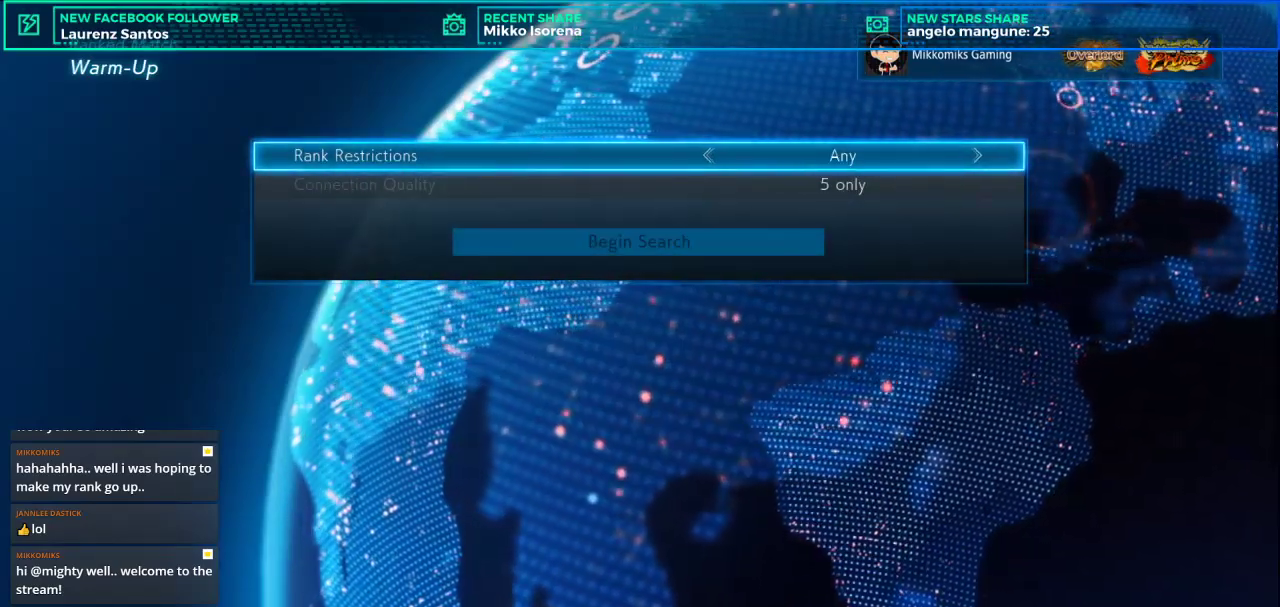
{"buttons": [], "left_stick": "center", "button_events": []}
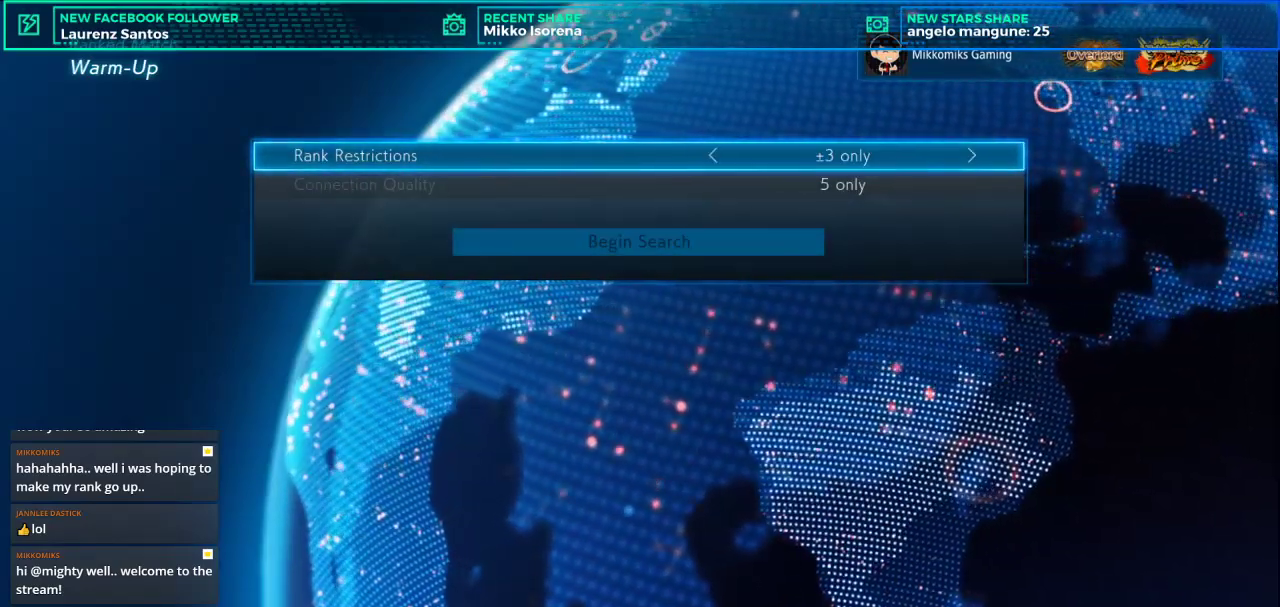
{"buttons": [], "left_stick": "center", "button_events": []}
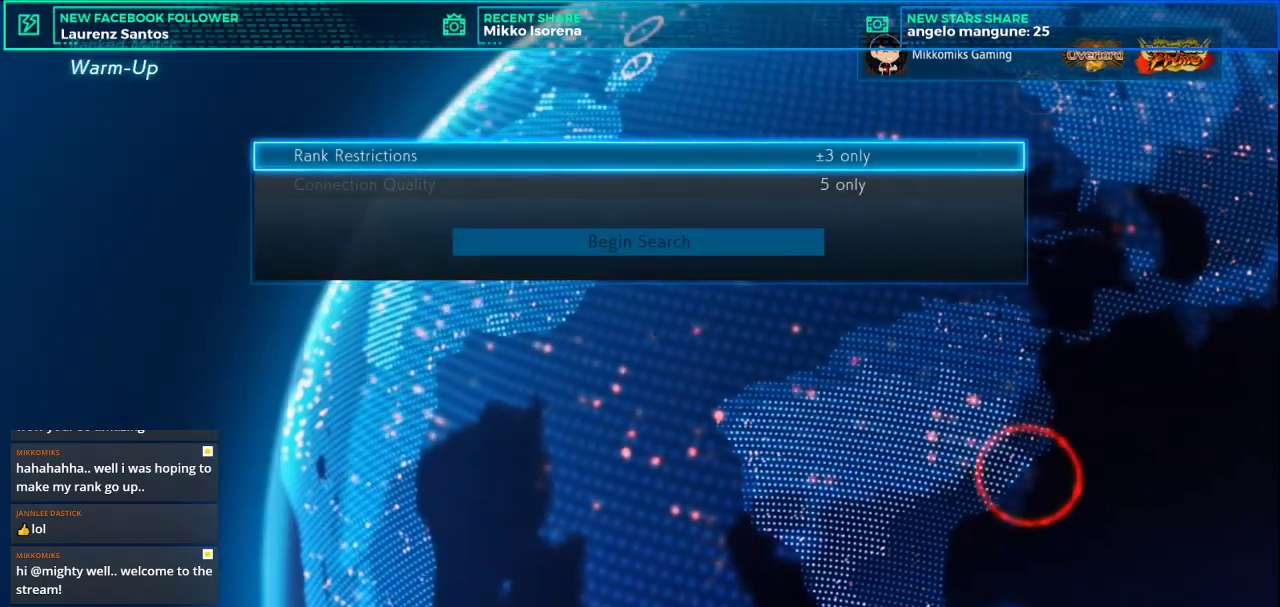
{"buttons": [], "left_stick": "center", "button_events": []}
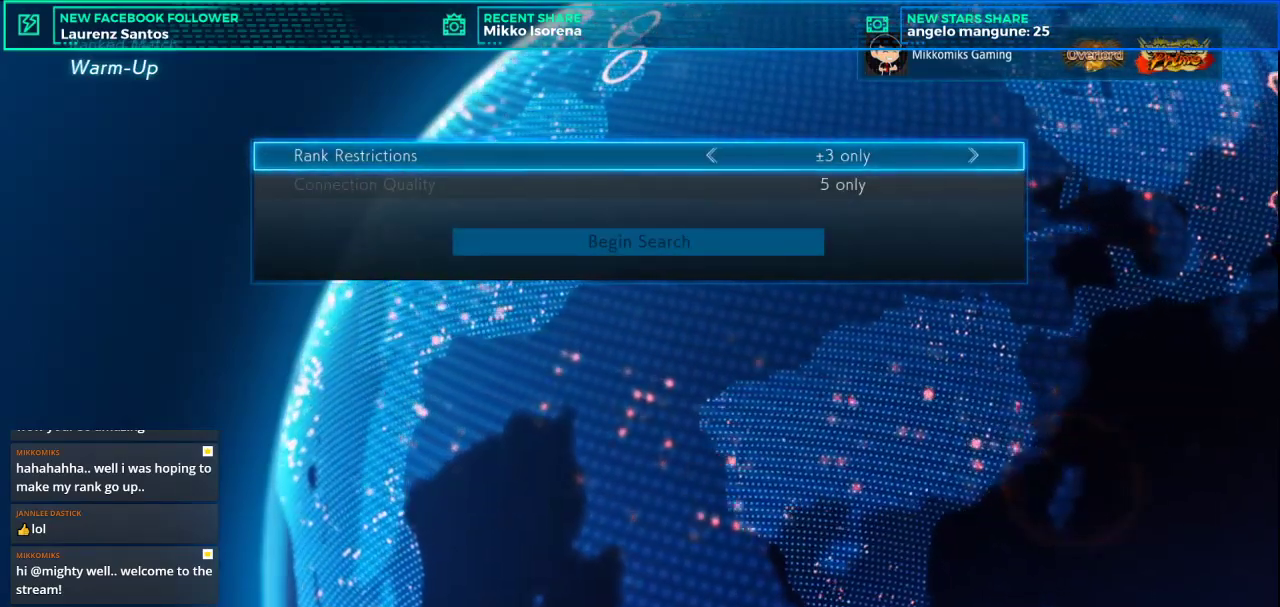
{"buttons": [], "left_stick": "center", "button_events": []}
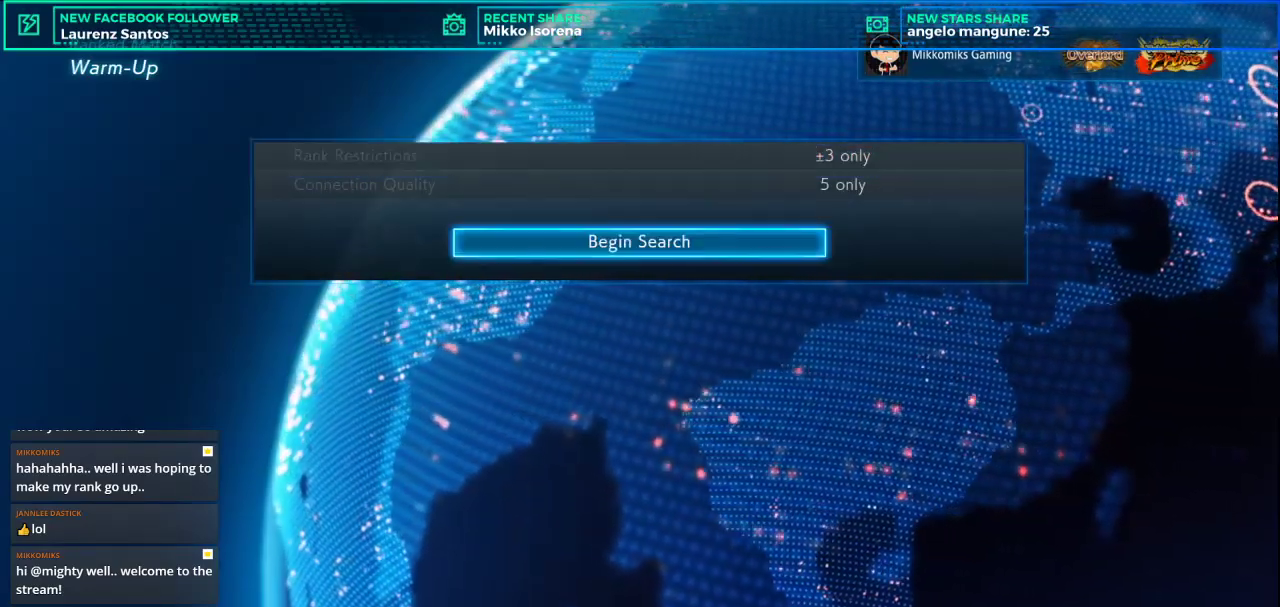
{"buttons": [], "left_stick": "center", "button_events": [[150, "L2", "down"], [250, "L2", "up"]]}